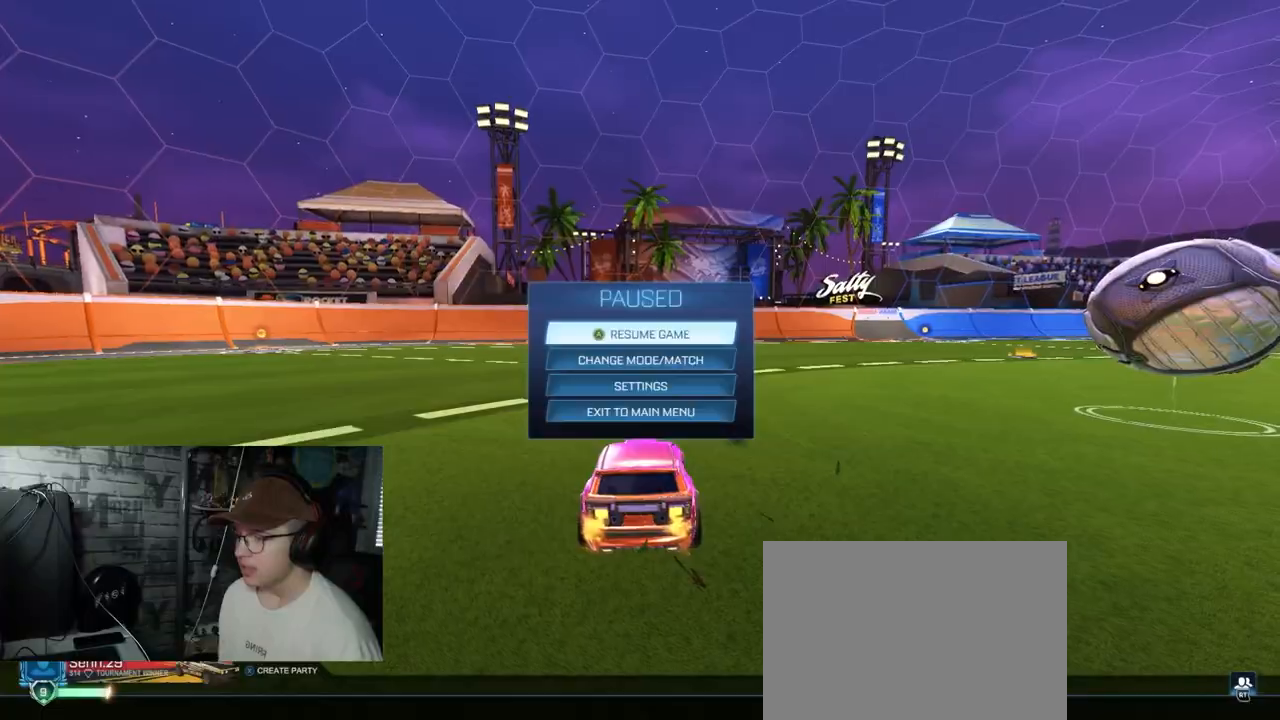
Gameplay with a controller (Xbox layout); each line is a JSON object with the inputs held at the frame after it. "events" lists button and stick changes between this image and that frame as [ms after this image, input, new state], when the widget could be followed in between.
{"buttons": [], "left_stick": "center", "right_stick": "center", "events": [[50, "DPAD_DOWN", "down"], [150, "DPAD_DOWN", "up"], [167, "A", "down"], [267, "A", "up"], [334, "DPAD_UP", "down"], [434, "DPAD_UP", "up"]]}
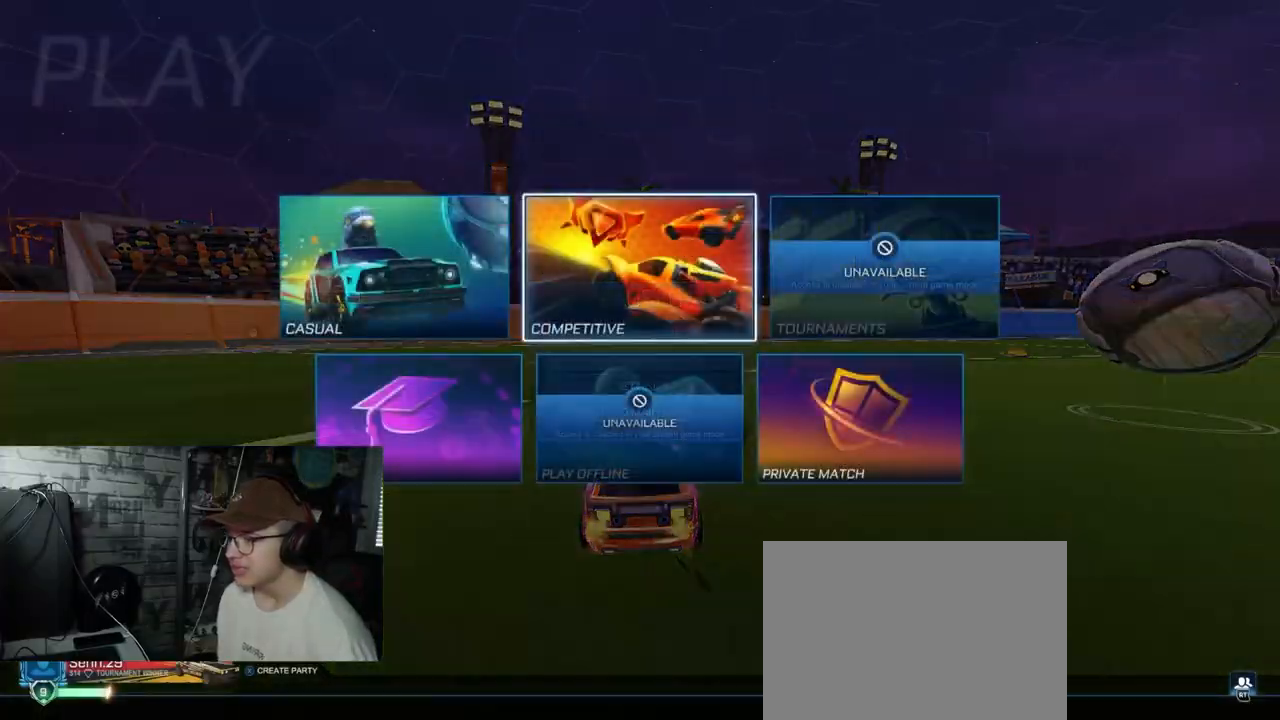
{"buttons": ["A", "DPAD_LEFT"], "left_stick": "center", "right_stick": "center", "events": [[50, "DPAD_RIGHT", "down"], [167, "DPAD_RIGHT", "up"], [233, "A", "down"], [417, "DPAD_LEFT", "down"]]}
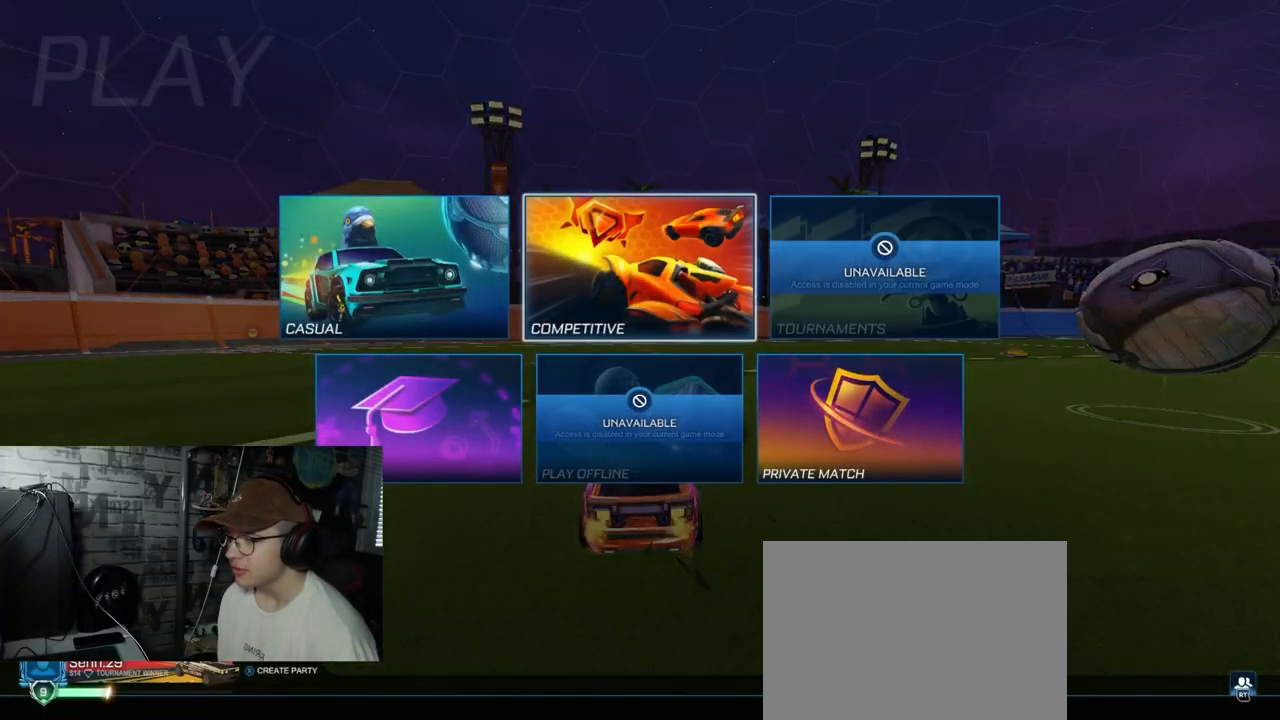
{"buttons": [], "left_stick": "center", "right_stick": "center", "events": [[34, "DPAD_LEFT", "up"], [134, "A", "up"], [217, "A", "down"], [317, "A", "up"]]}
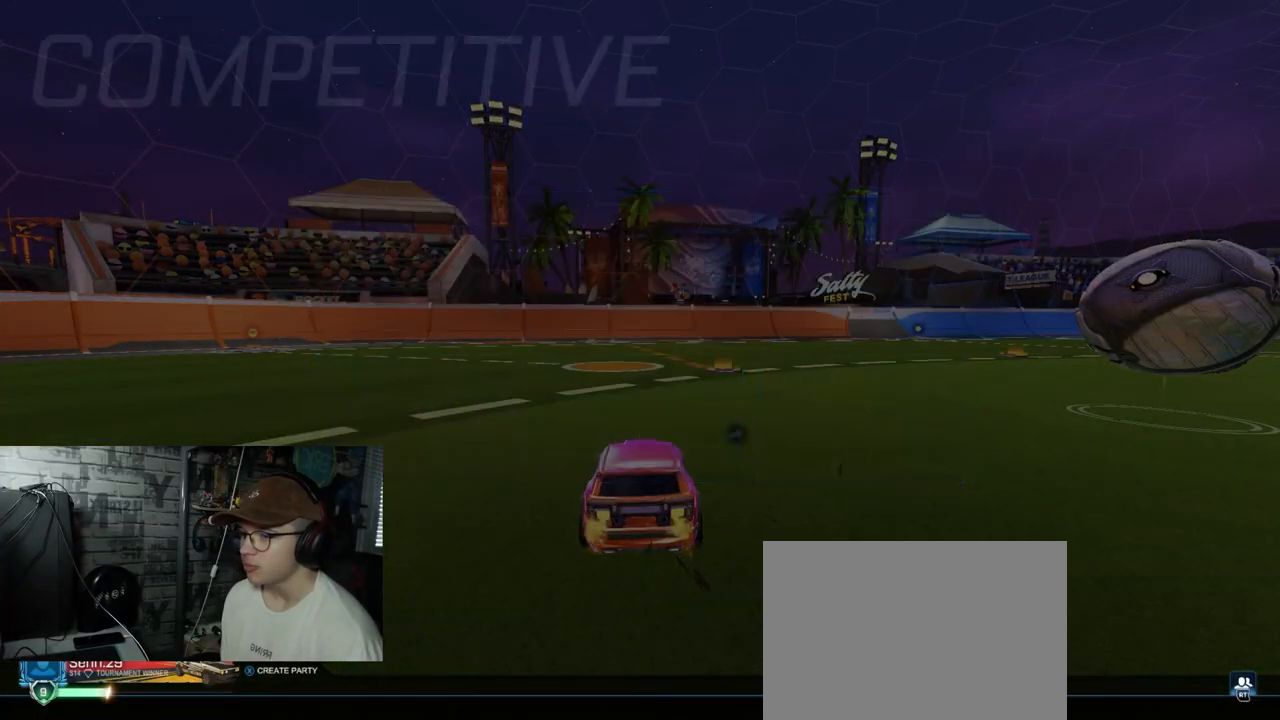
{"buttons": [], "left_stick": "center", "right_stick": "center", "events": [[400, "DPAD_RIGHT", "down"], [484, "DPAD_RIGHT", "up"]]}
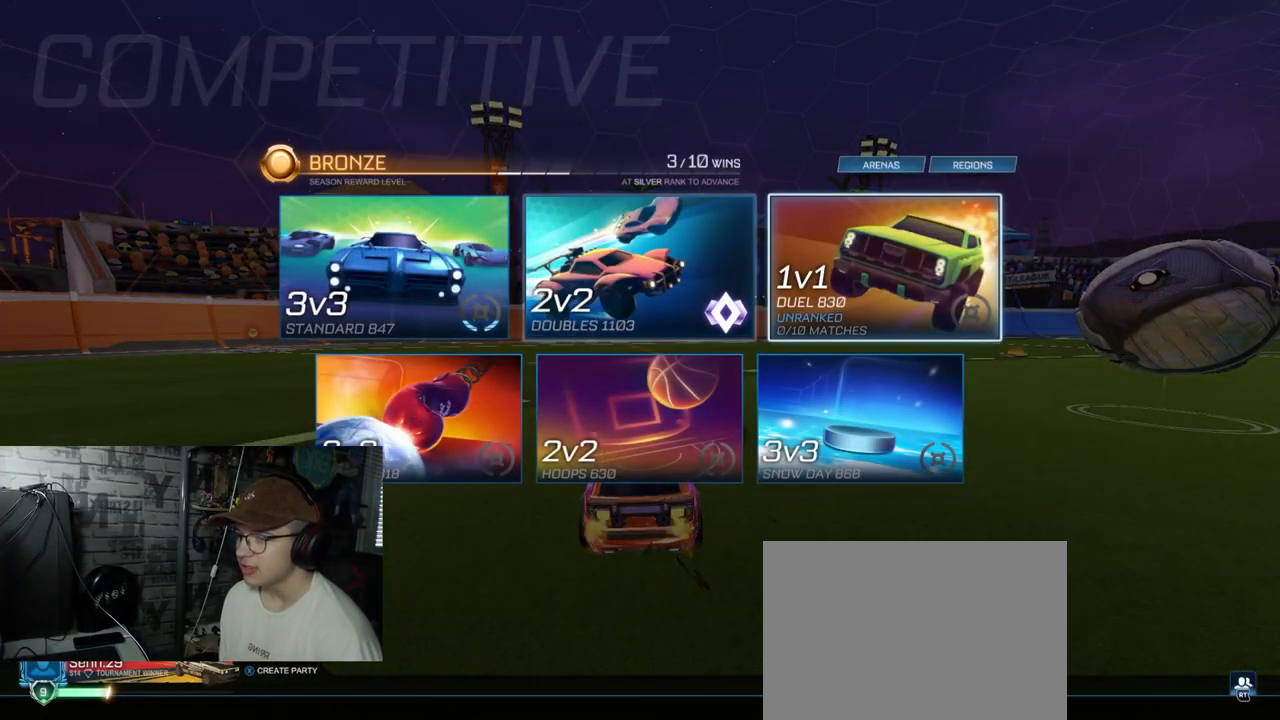
{"buttons": ["B"], "left_stick": "center", "right_stick": "center", "events": [[100, "A", "down"], [251, "A", "up"], [434, "B", "down"]]}
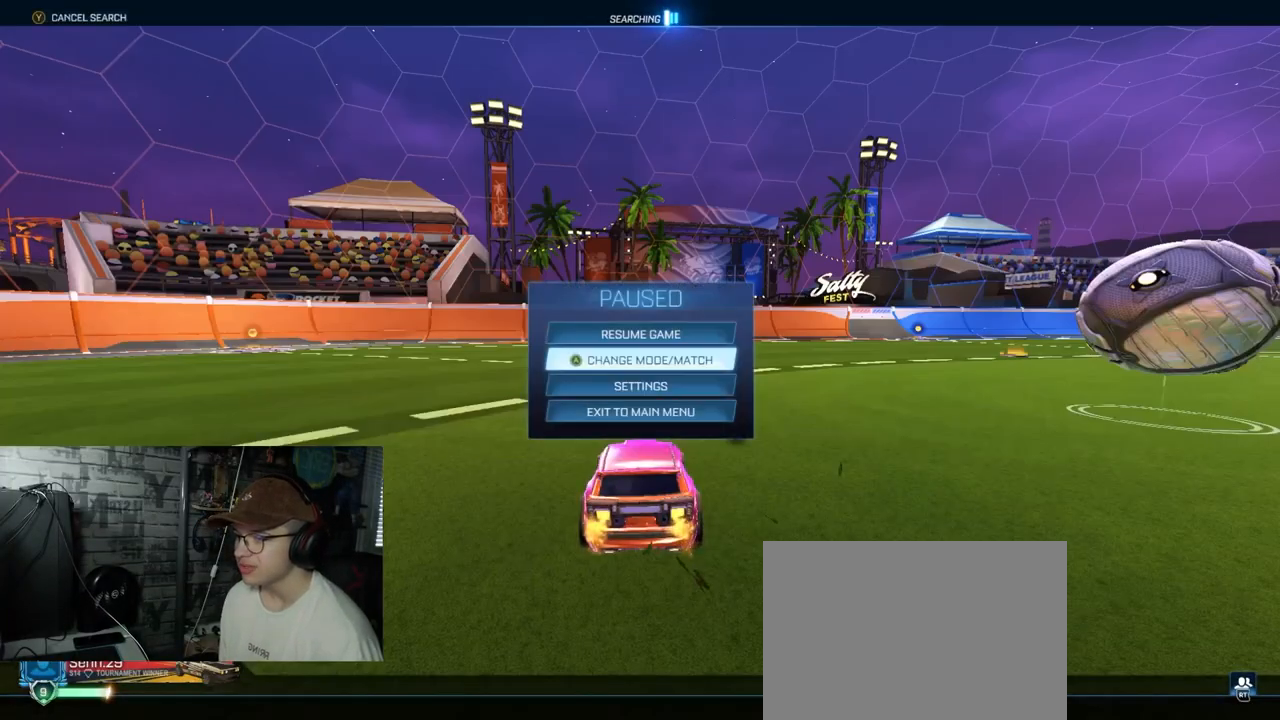
{"buttons": ["R1", "R2"], "left_stick": "right", "right_stick": "center", "events": [[67, "B", "up"], [117, "B", "down"], [267, "B", "up"], [400, "R2", "down"], [400, "left_stick", "right"], [484, "R1", "down"]]}
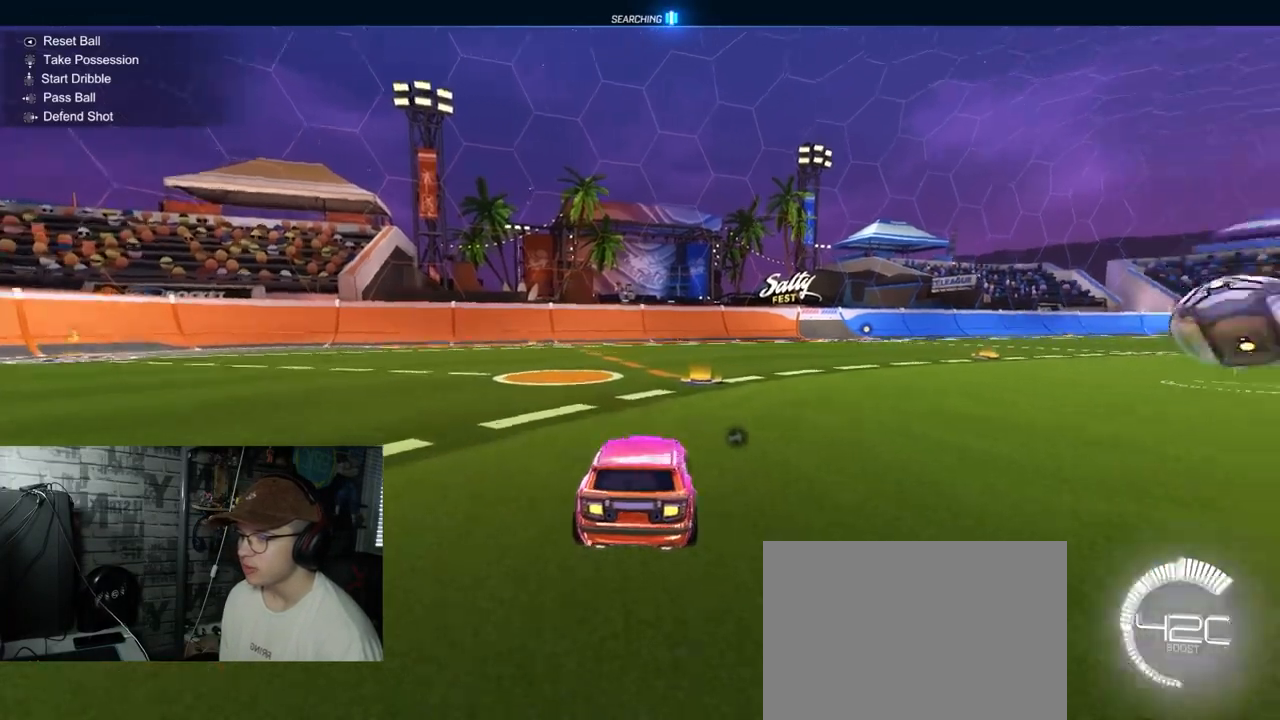
{"buttons": ["A", "L1", "R1", "R2"], "left_stick": "down-right", "right_stick": "center", "events": [[50, "left_stick", "center"], [100, "Y", "down"], [251, "A", "down"], [251, "L1", "down"], [251, "Y", "up"], [251, "left_stick", "down-right"]]}
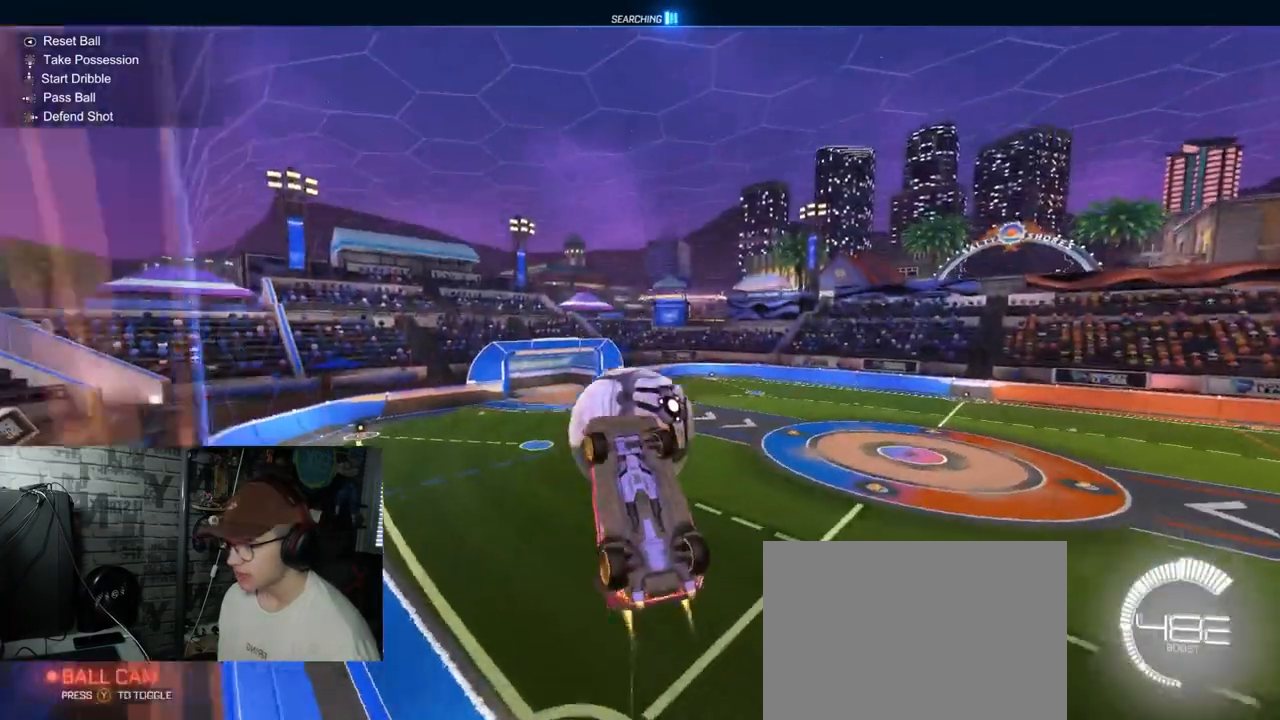
{"buttons": ["L1"], "left_stick": "down-left", "right_stick": "center", "events": [[33, "A", "up"], [183, "left_stick", "left"], [200, "R1", "up"], [283, "R2", "up"], [434, "left_stick", "down-left"]]}
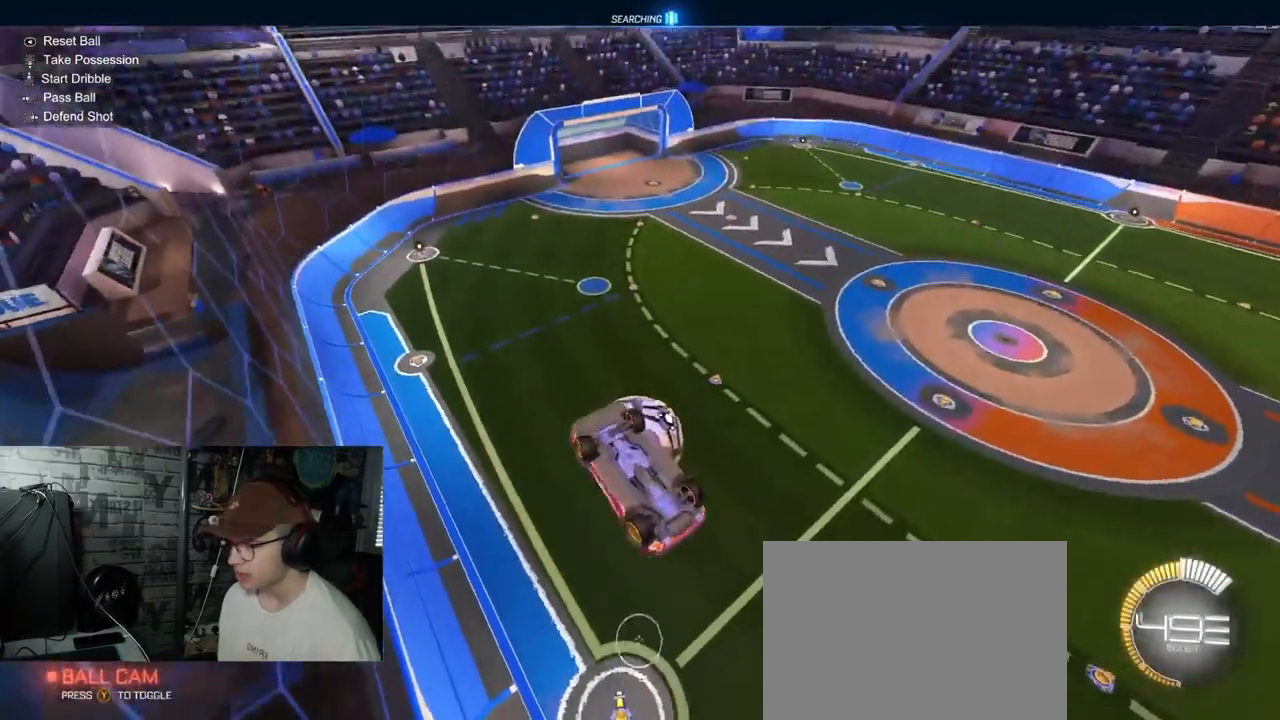
{"buttons": [], "left_stick": "center", "right_stick": "center", "events": [[34, "L1", "up"], [134, "left_stick", "center"], [317, "A", "down"], [434, "A", "up"]]}
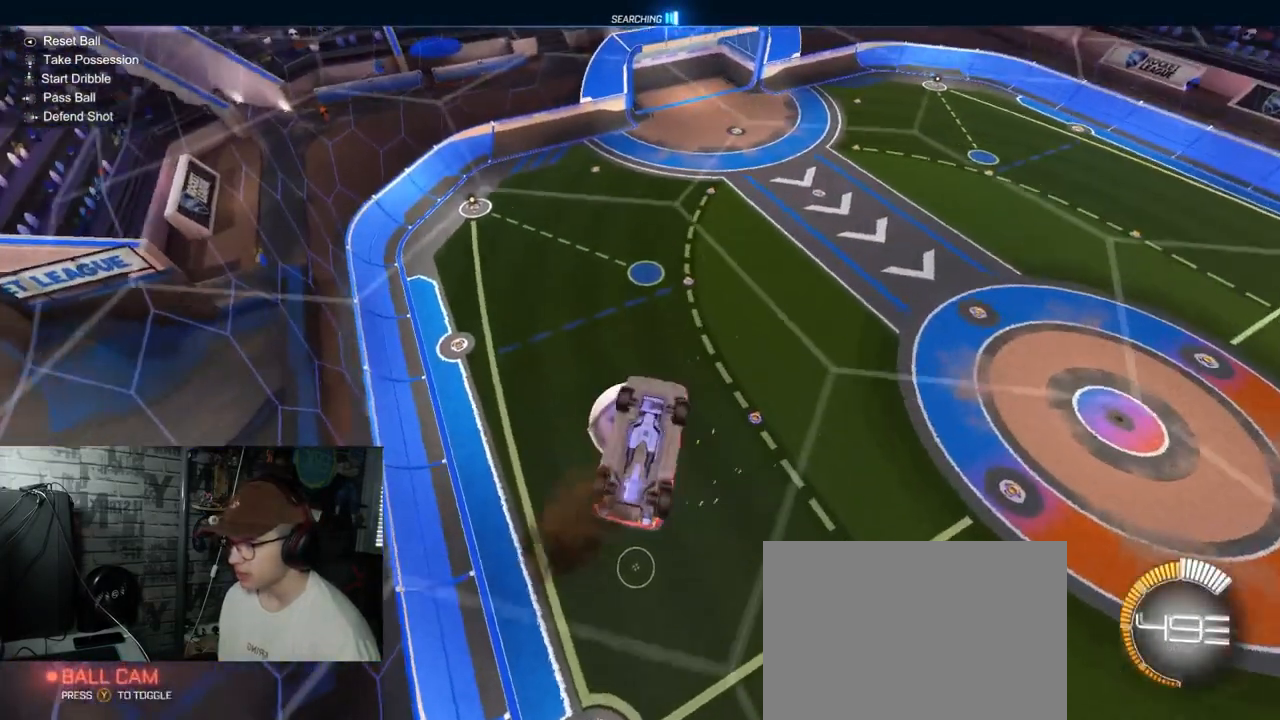
{"buttons": ["L1"], "left_stick": "down-right", "right_stick": "center", "events": [[17, "left_stick", "left"], [100, "L1", "down"], [317, "left_stick", "down-left"], [334, "L1", "up"], [434, "L1", "down"], [451, "left_stick", "down-right"]]}